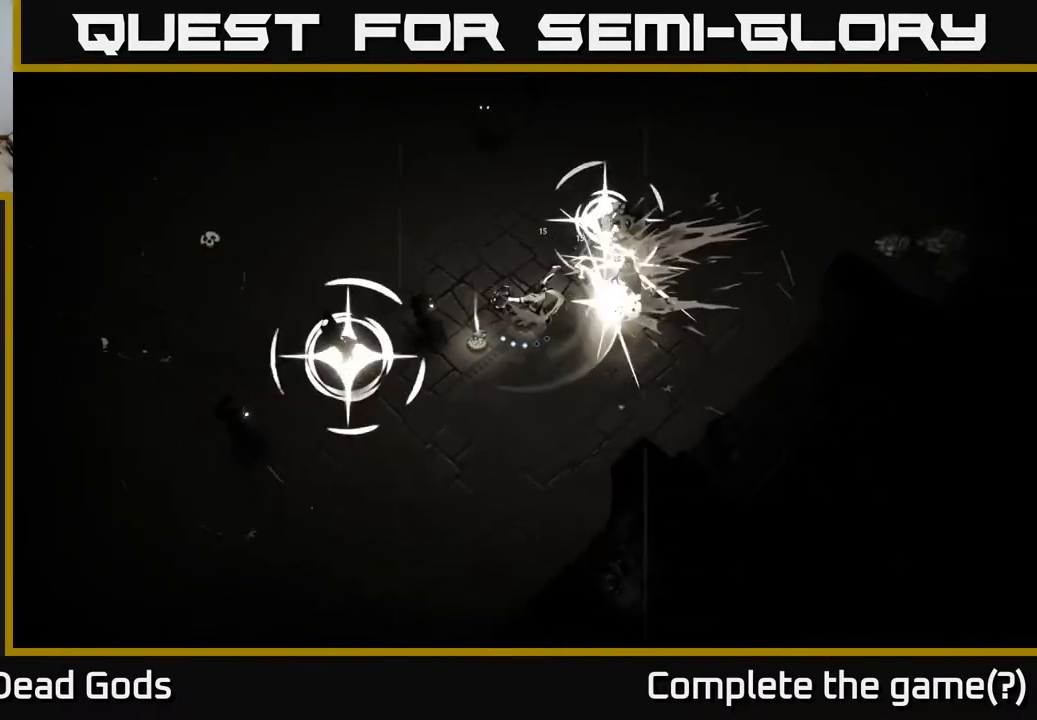
Gameplay with a controller (Xbox layout); each line is a JSON object with the inputs held at the frame after it. "events" lists button and stick changes between this image and that frame as [ms after this image, input, new state], when the widget could be followed in between.
{"buttons": [], "left_stick": "right", "right_stick": "center", "events": [[183, "X", "up"]]}
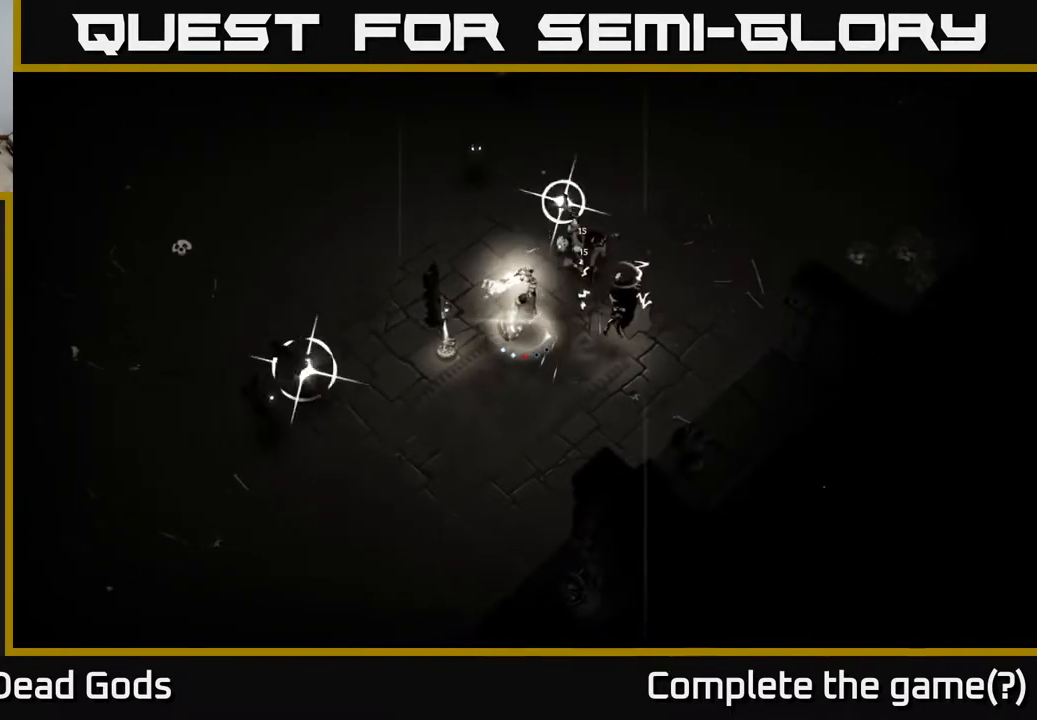
{"buttons": [], "left_stick": "right", "right_stick": "center", "events": [[167, "R2", "down"], [300, "R2", "up"]]}
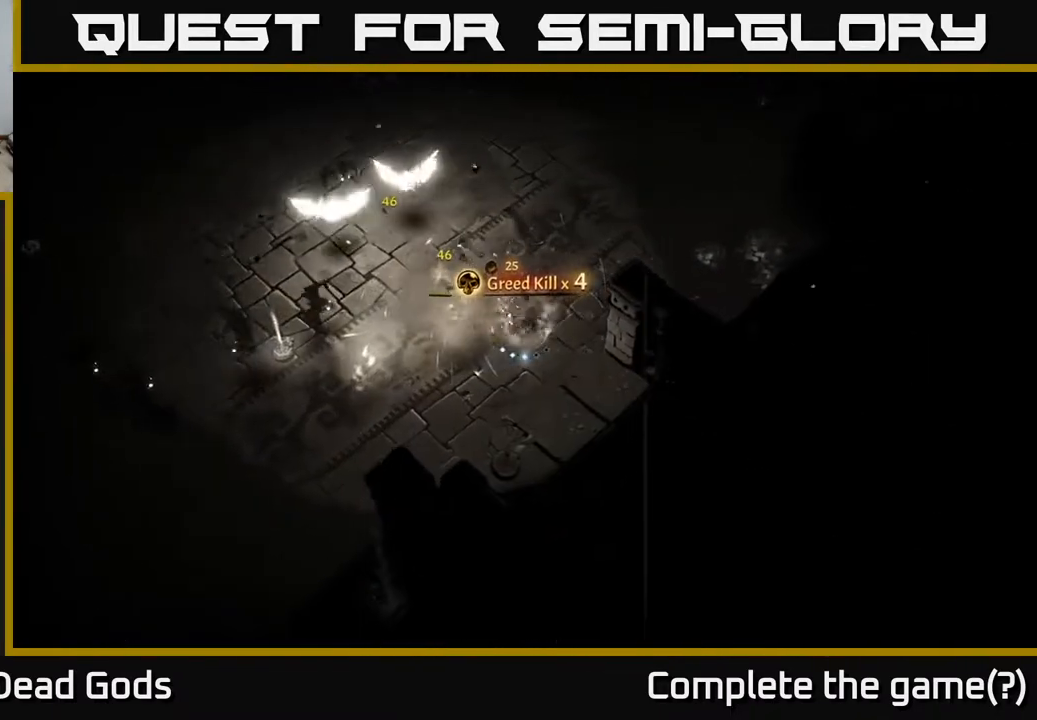
{"buttons": [], "left_stick": "up", "right_stick": "center", "events": [[33, "left_stick", "up-right"], [267, "left_stick", "up"]]}
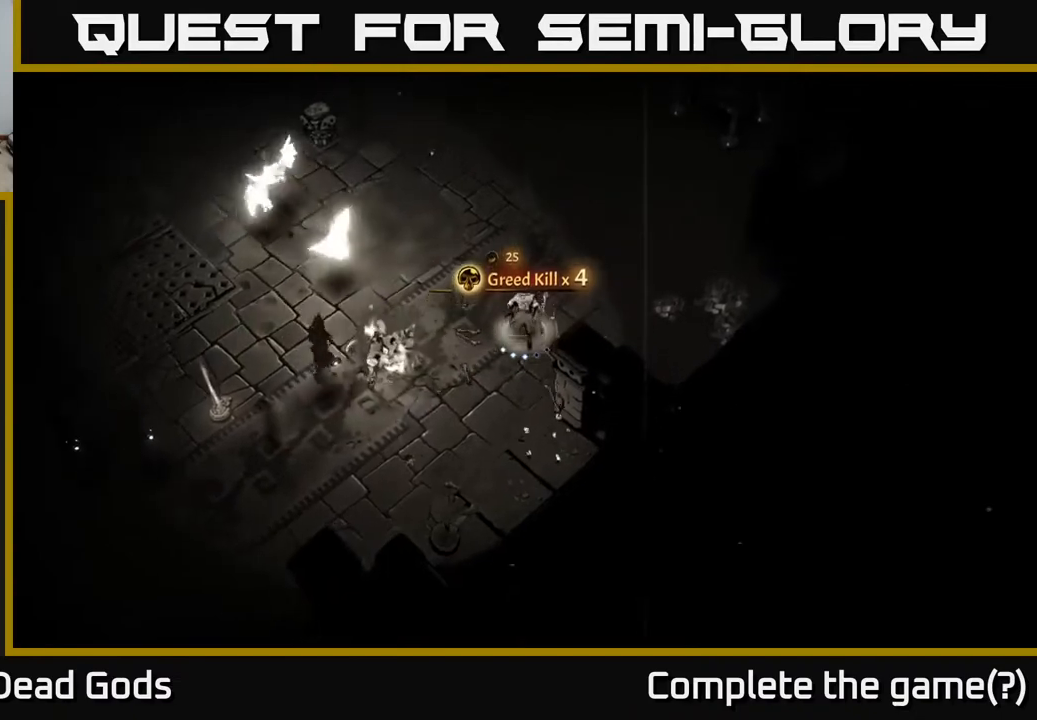
{"buttons": ["Y"], "left_stick": "left", "right_stick": "center", "events": [[183, "left_stick", "up-left"], [233, "Y", "down"], [283, "left_stick", "left"]]}
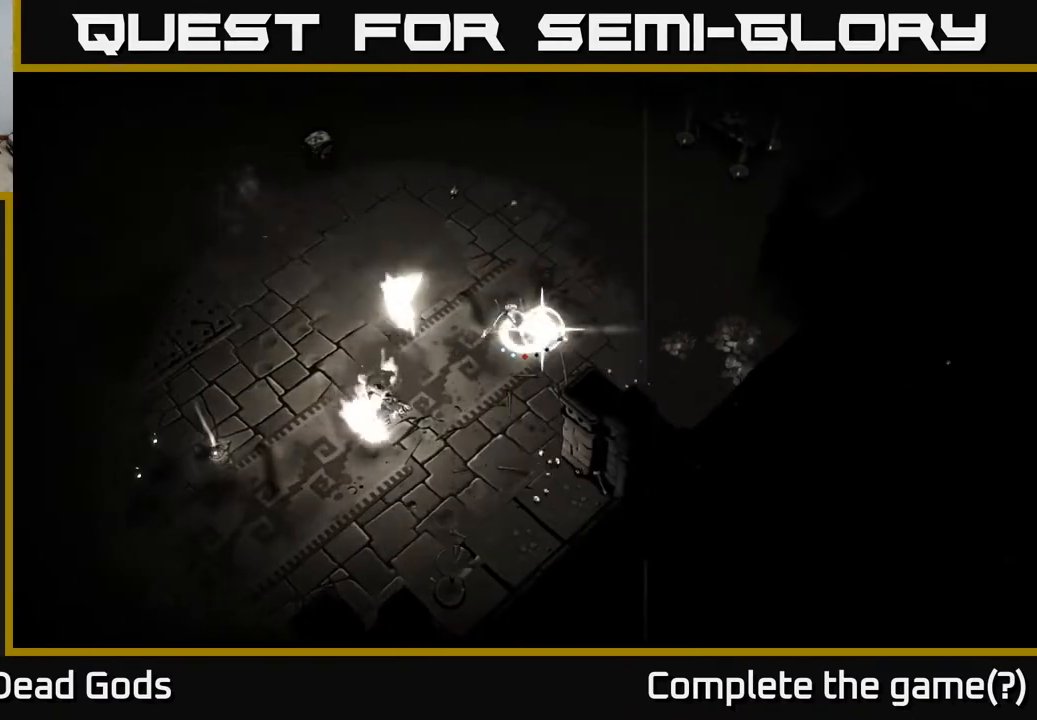
{"buttons": [], "left_stick": "left", "right_stick": "center", "events": [[83, "Y", "up"]]}
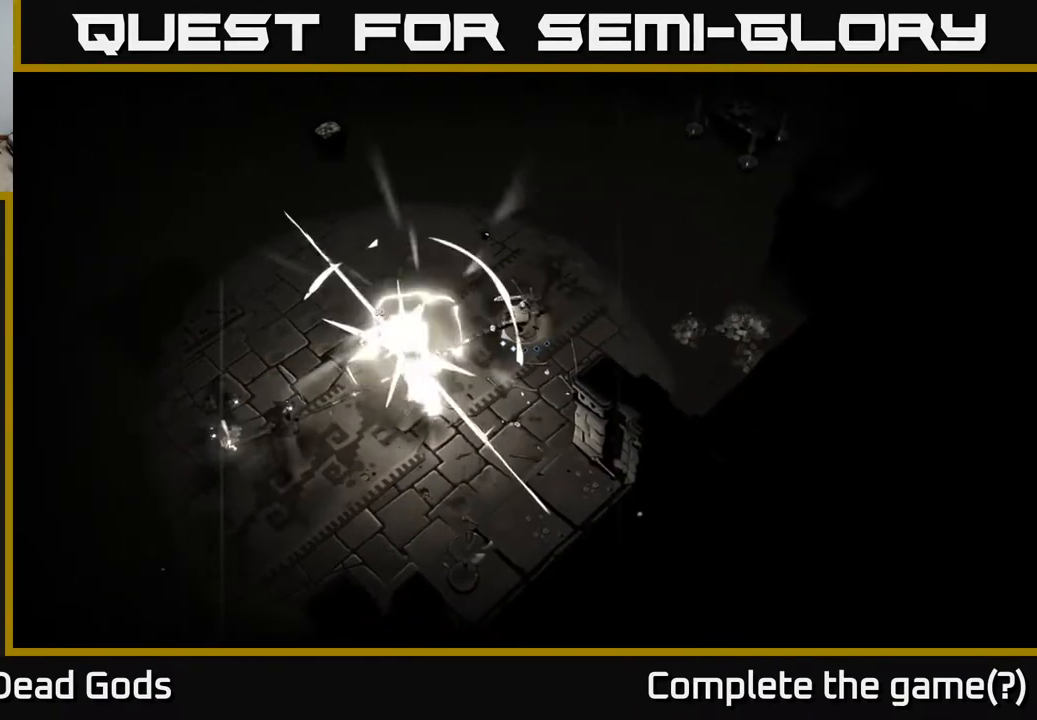
{"buttons": [], "left_stick": "left", "right_stick": "center", "events": [[317, "X", "down"], [450, "X", "up"]]}
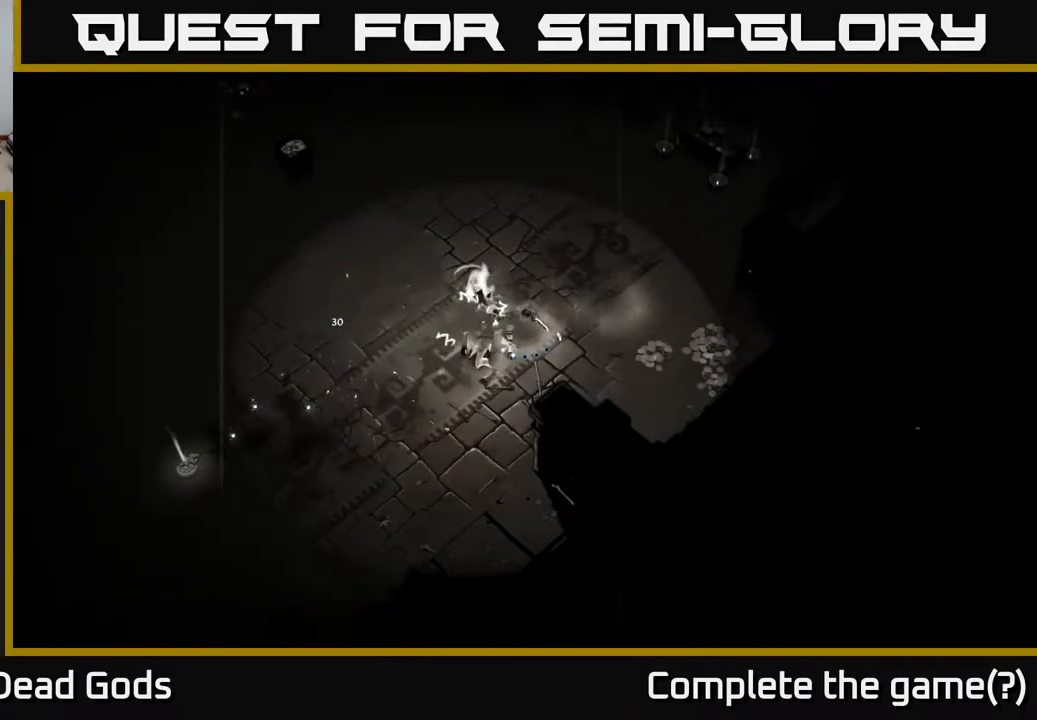
{"buttons": [], "left_stick": "left", "right_stick": "center", "events": [[250, "X", "down"], [417, "X", "up"]]}
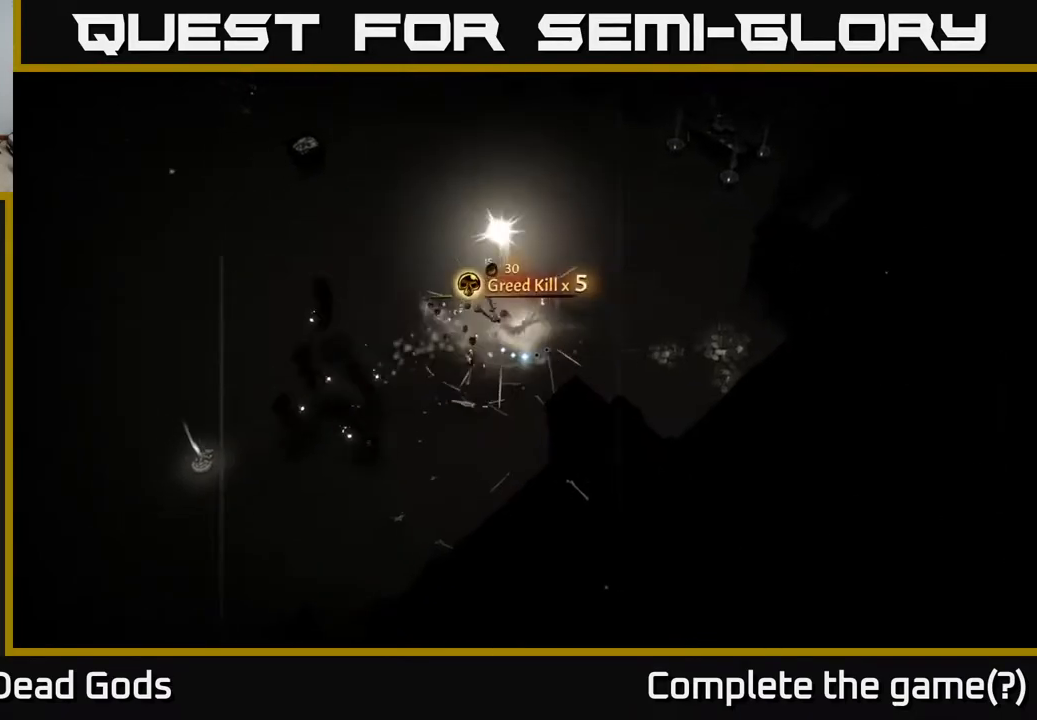
{"buttons": [], "left_stick": "left", "right_stick": "center", "events": [[250, "X", "down"], [383, "X", "up"]]}
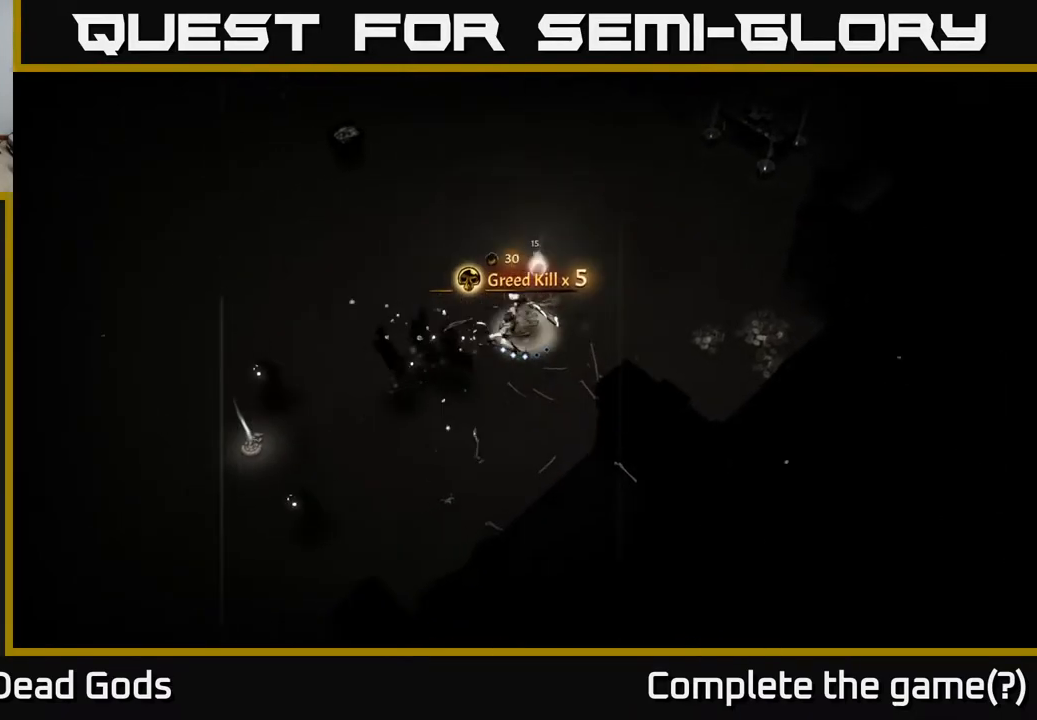
{"buttons": [], "left_stick": "down-left", "right_stick": "center", "events": [[133, "left_stick", "down-left"], [200, "X", "down"], [317, "X", "up"]]}
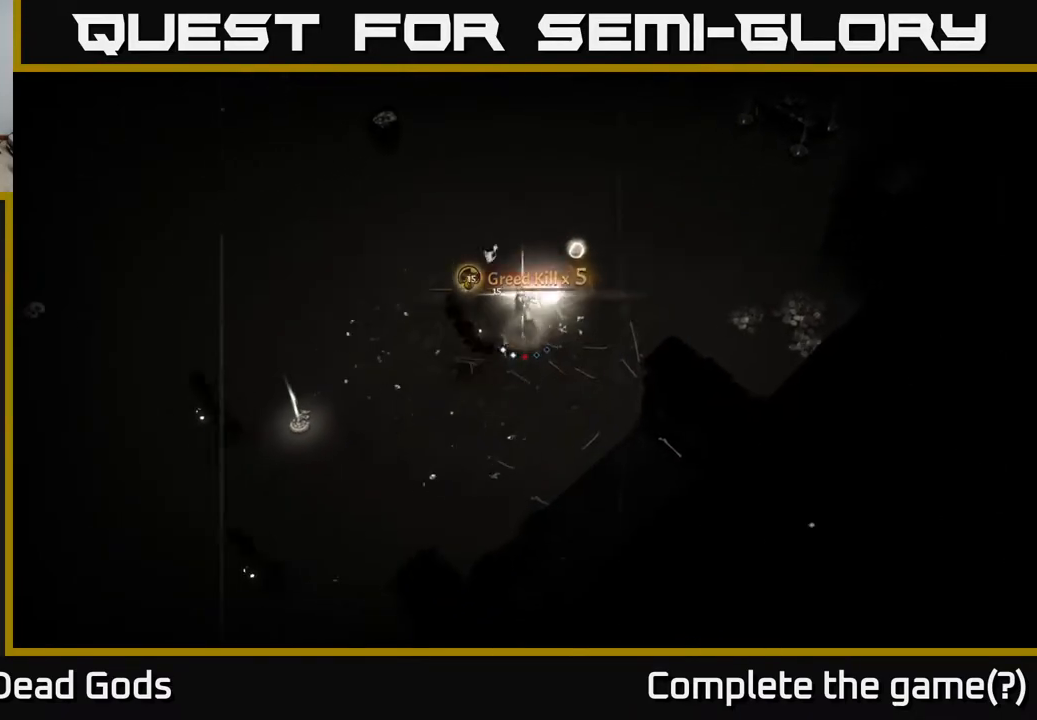
{"buttons": [], "left_stick": "left", "right_stick": "center", "events": [[233, "left_stick", "center"], [400, "left_stick", "left"]]}
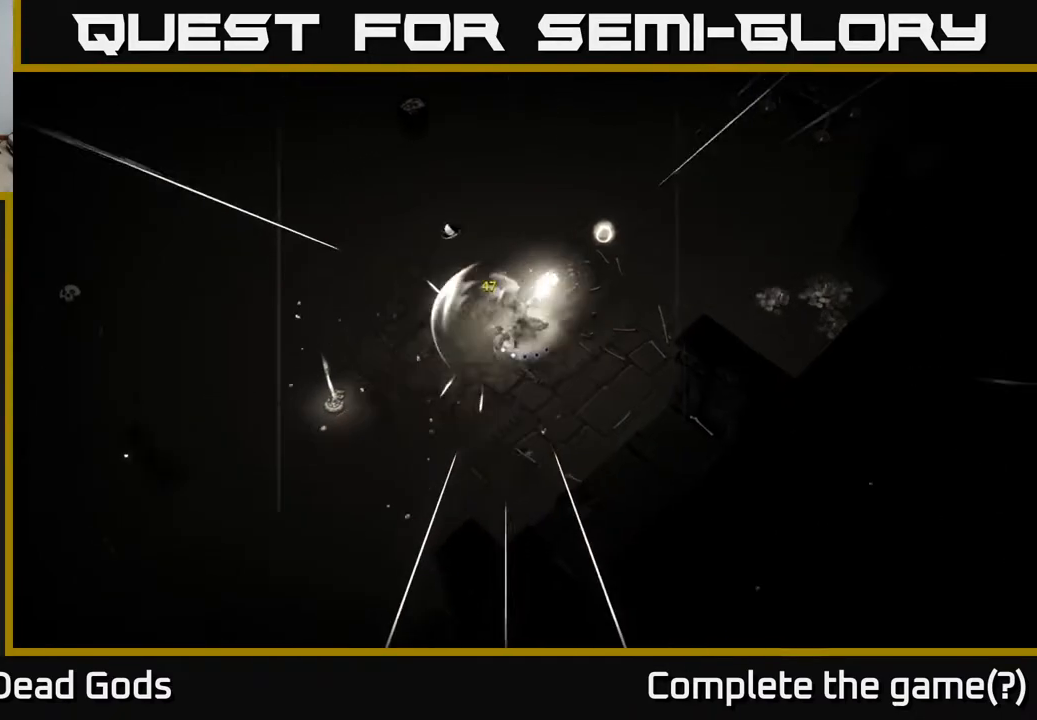
{"buttons": [], "left_stick": "up-right", "right_stick": "center", "events": [[250, "left_stick", "up"], [300, "left_stick", "up-right"], [433, "A", "down"], [500, "A", "up"]]}
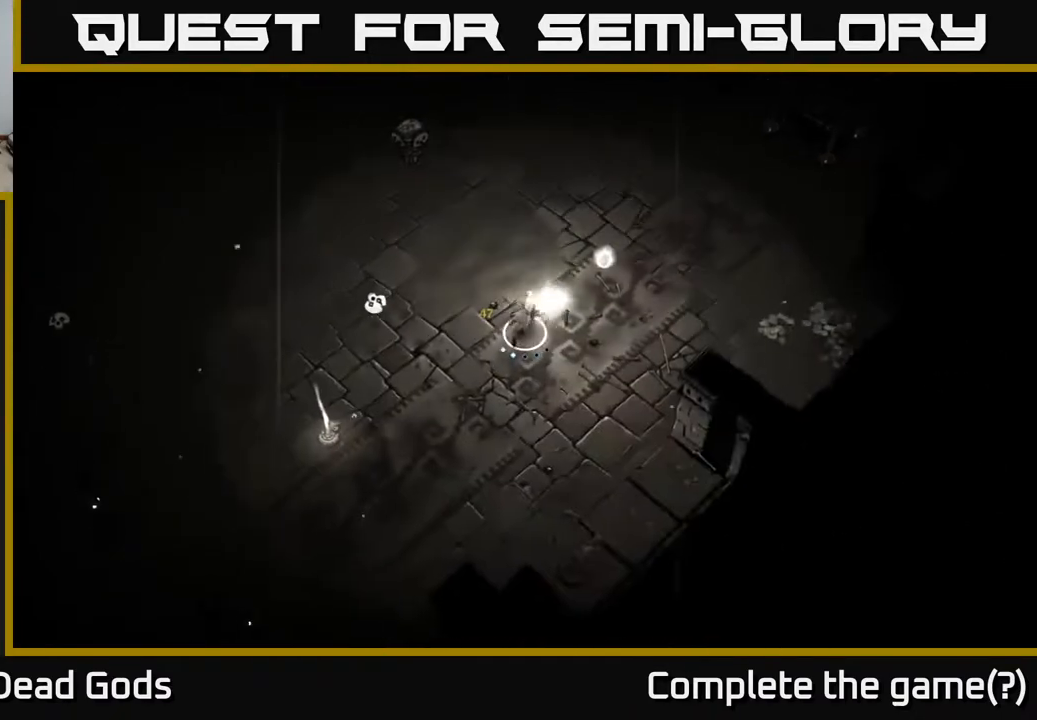
{"buttons": [], "left_stick": "down-left", "right_stick": "center", "events": [[467, "left_stick", "down-left"]]}
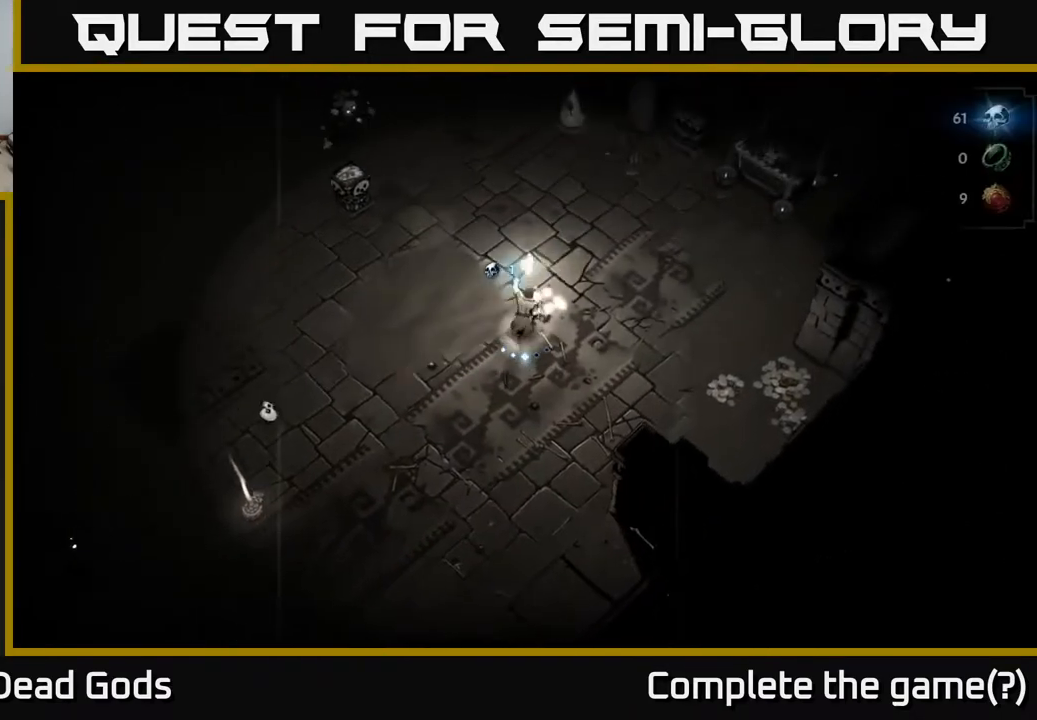
{"buttons": ["Y"], "left_stick": "up", "right_stick": "center", "events": [[450, "Y", "down"], [483, "left_stick", "up"]]}
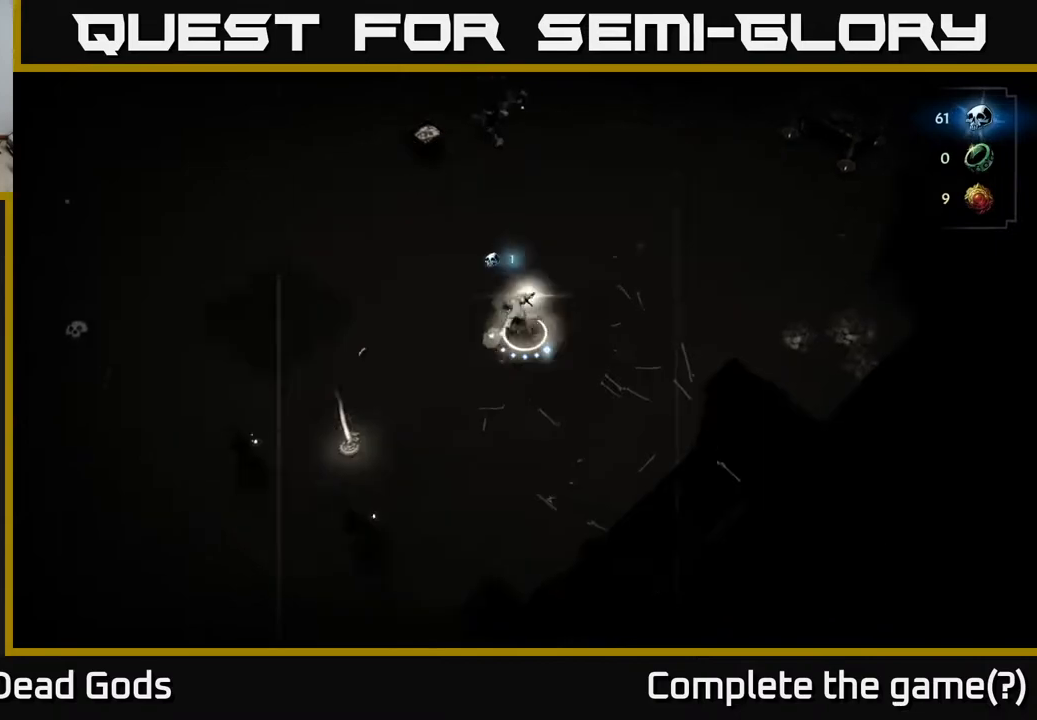
{"buttons": ["Y"], "left_stick": "up", "right_stick": "center", "events": []}
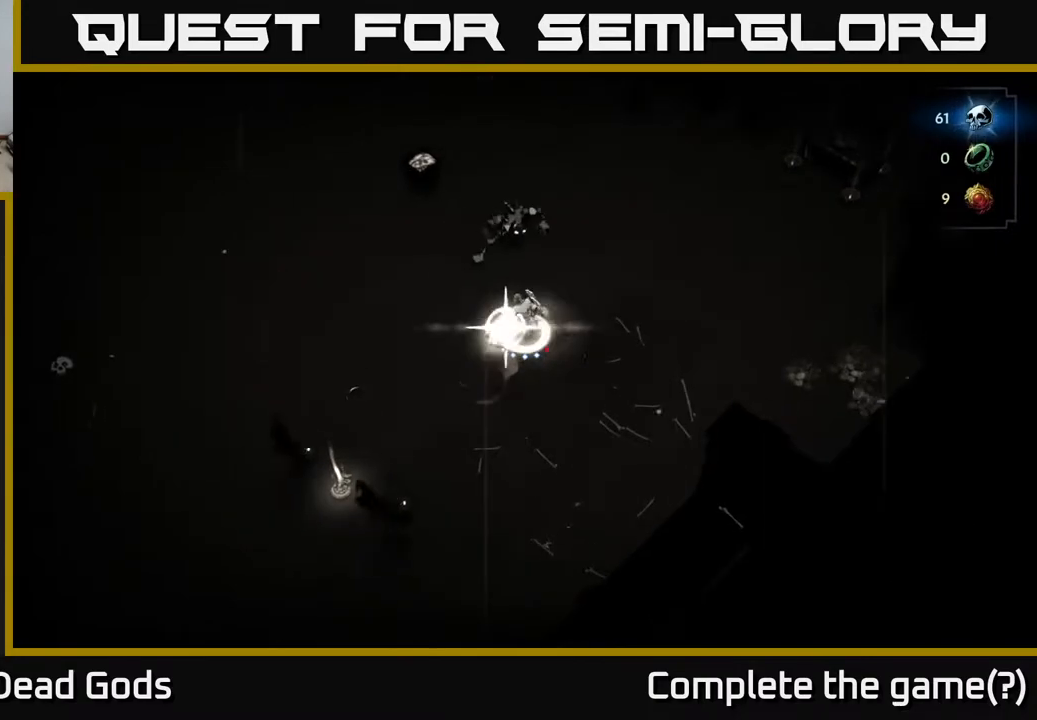
{"buttons": [], "left_stick": "up", "right_stick": "center", "events": [[83, "Y", "up"]]}
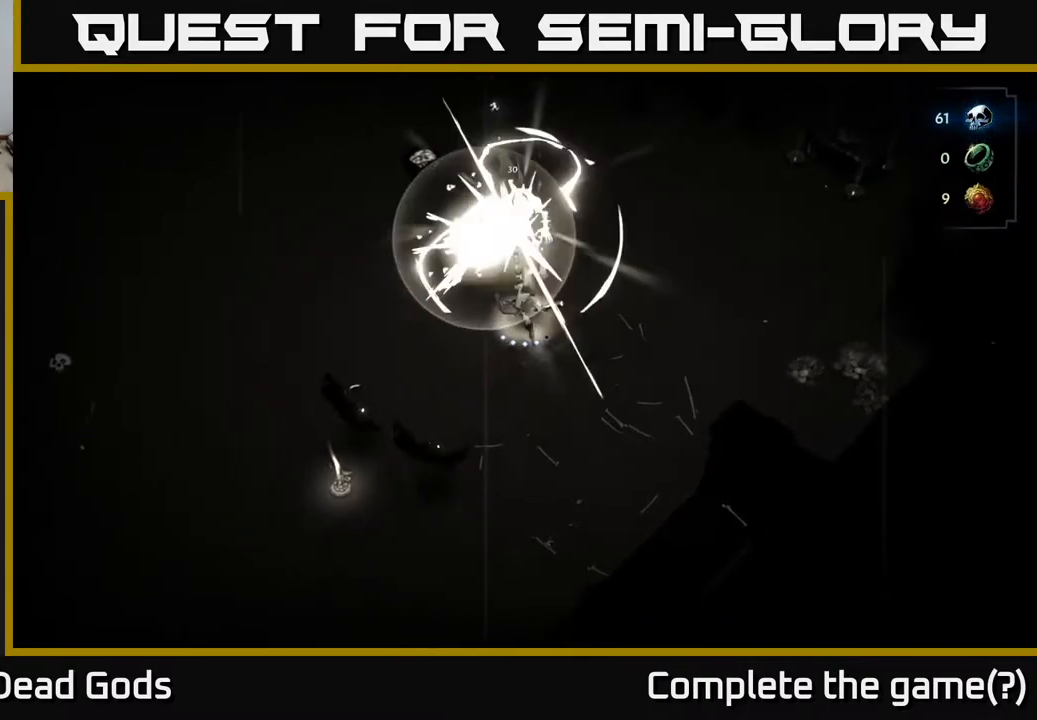
{"buttons": [], "left_stick": "up", "right_stick": "center", "events": [[150, "X", "down"], [283, "X", "up"]]}
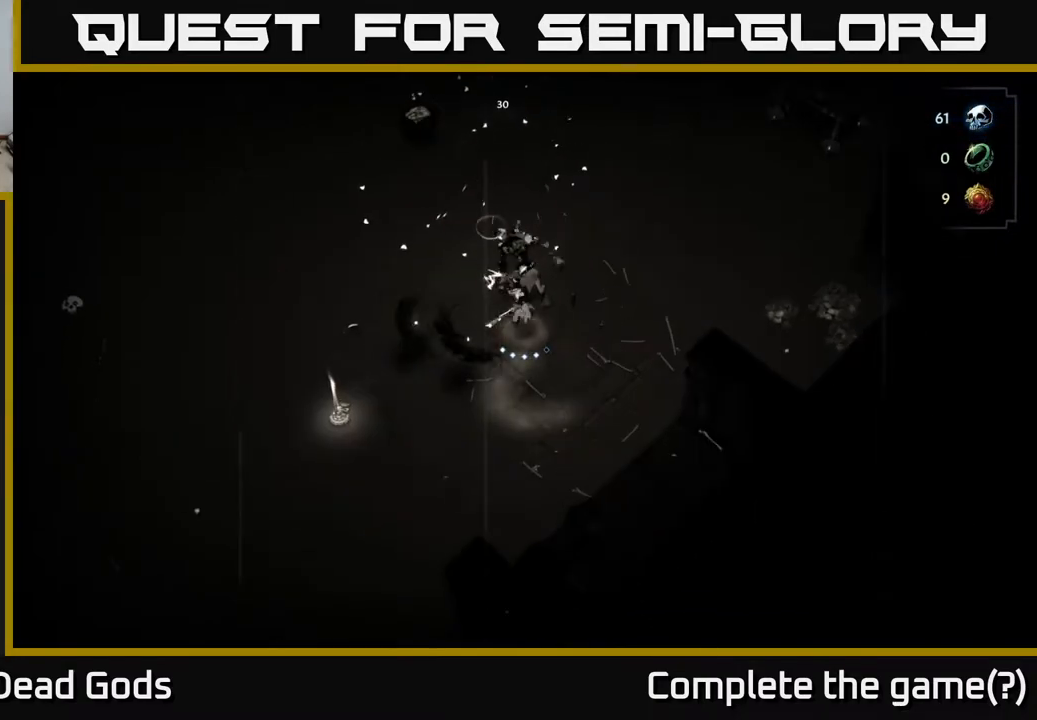
{"buttons": [], "left_stick": "up", "right_stick": "center", "events": [[283, "X", "down"], [350, "left_stick", "up-left"], [400, "X", "up"], [483, "left_stick", "up"]]}
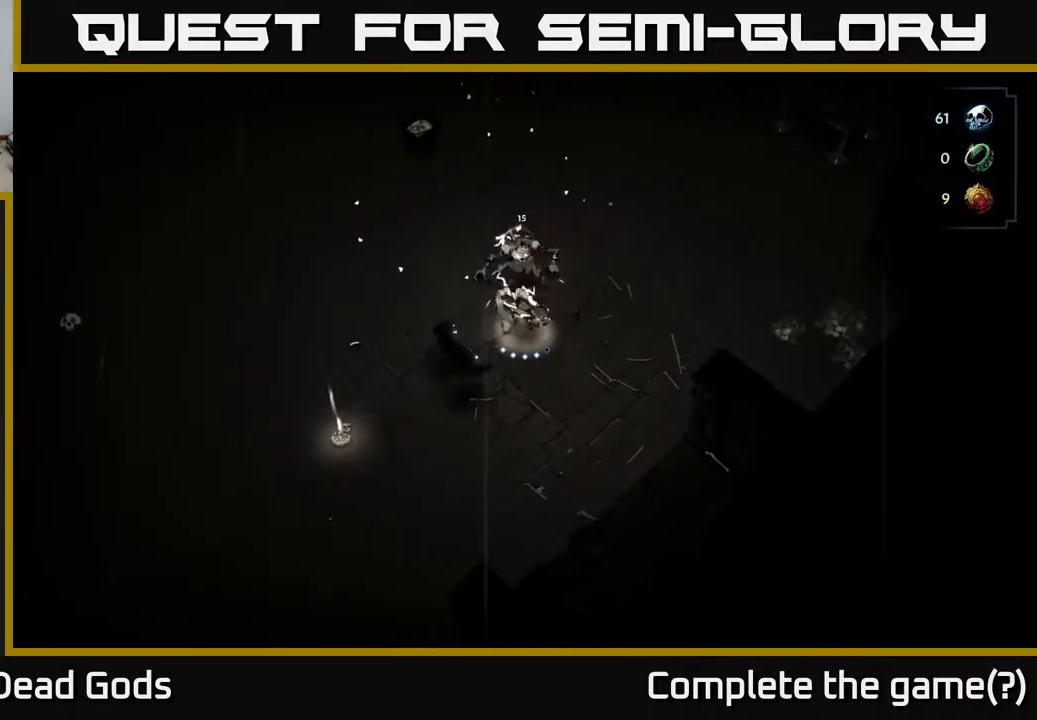
{"buttons": [], "left_stick": "up-left", "right_stick": "center", "events": [[267, "X", "down"], [350, "left_stick", "up-left"], [383, "X", "up"]]}
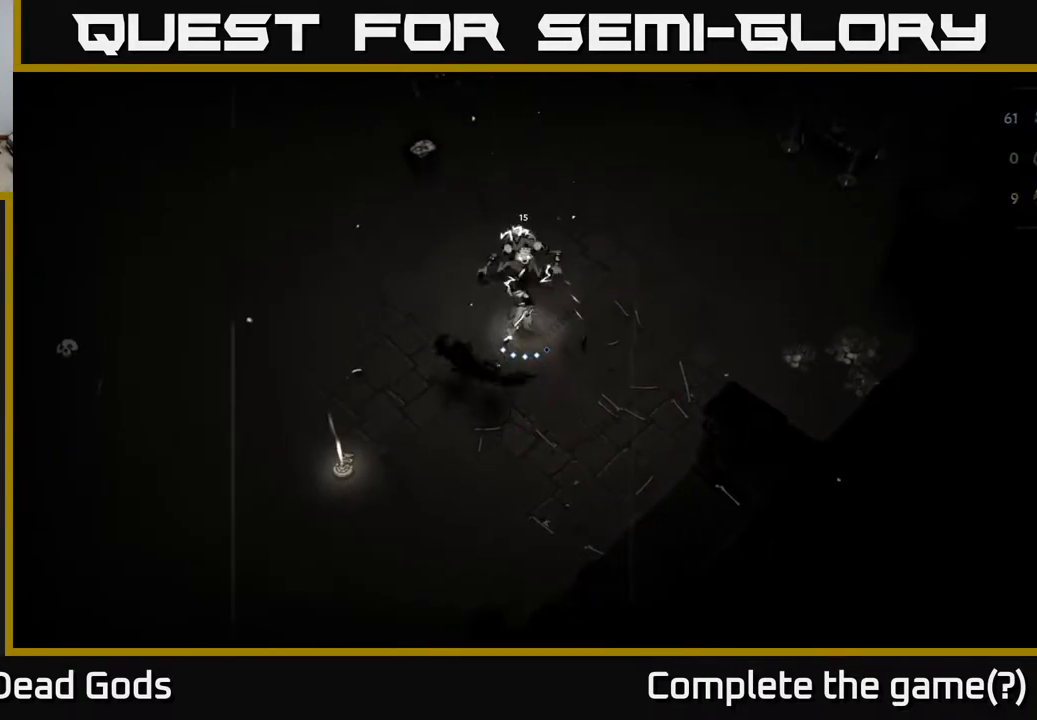
{"buttons": [], "left_stick": "down-left", "right_stick": "center", "events": [[83, "left_stick", "up"], [317, "X", "down"], [350, "left_stick", "left"], [400, "X", "up"], [400, "left_stick", "down-left"]]}
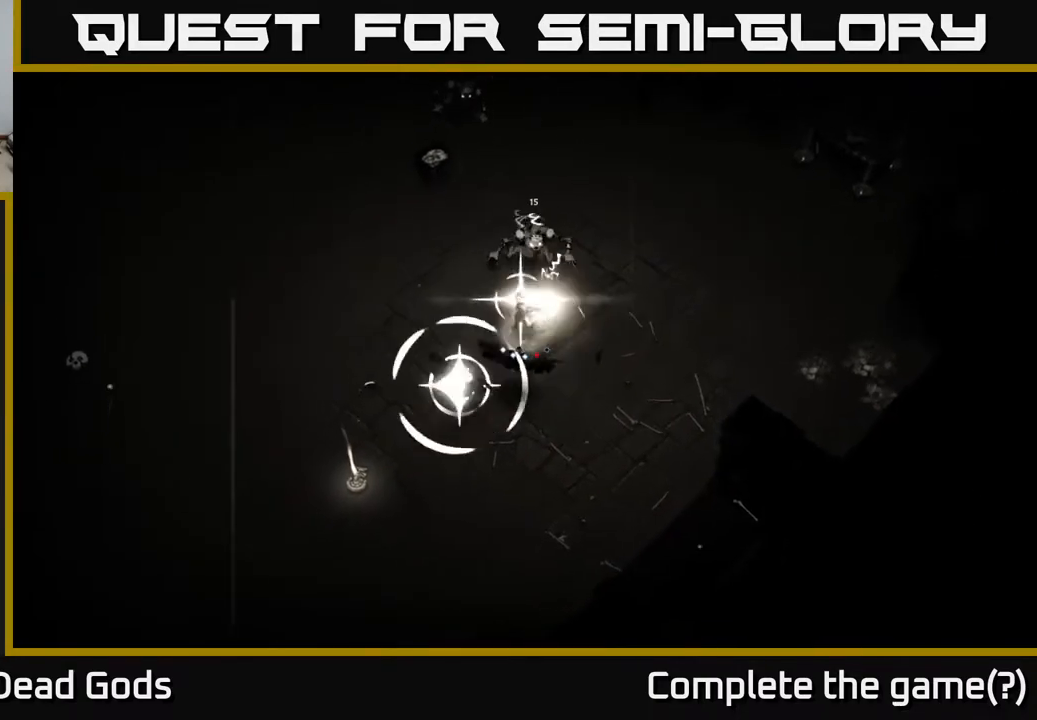
{"buttons": [], "left_stick": "down-left", "right_stick": "center", "events": []}
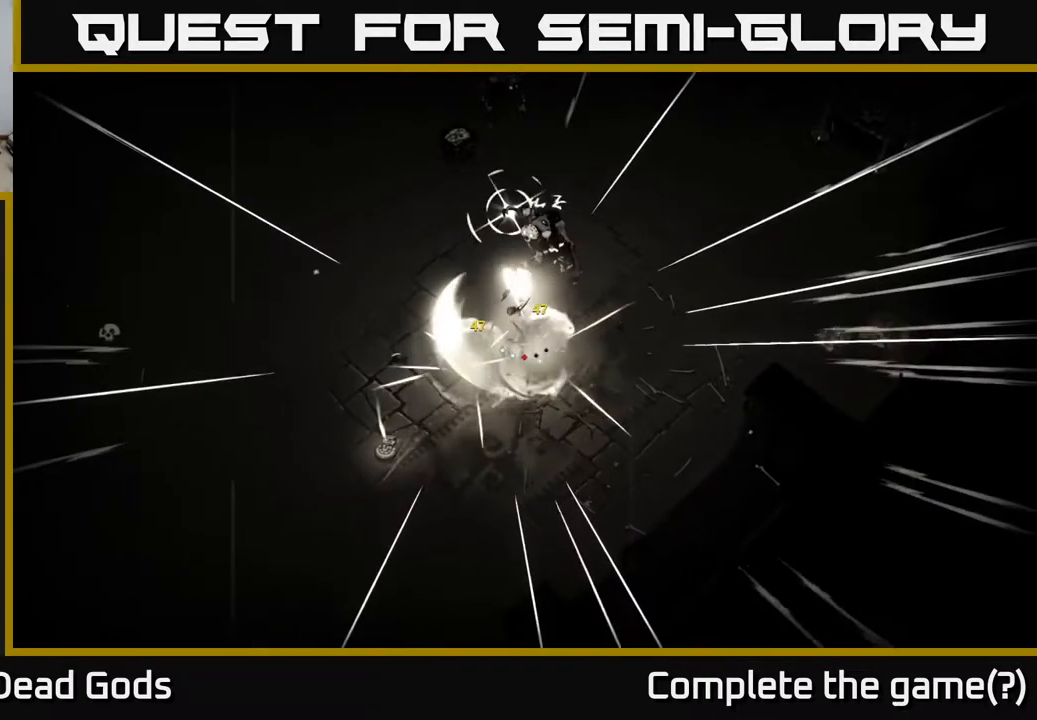
{"buttons": [], "left_stick": "down-left", "right_stick": "center", "events": [[17, "R2", "down"], [83, "R2", "up"]]}
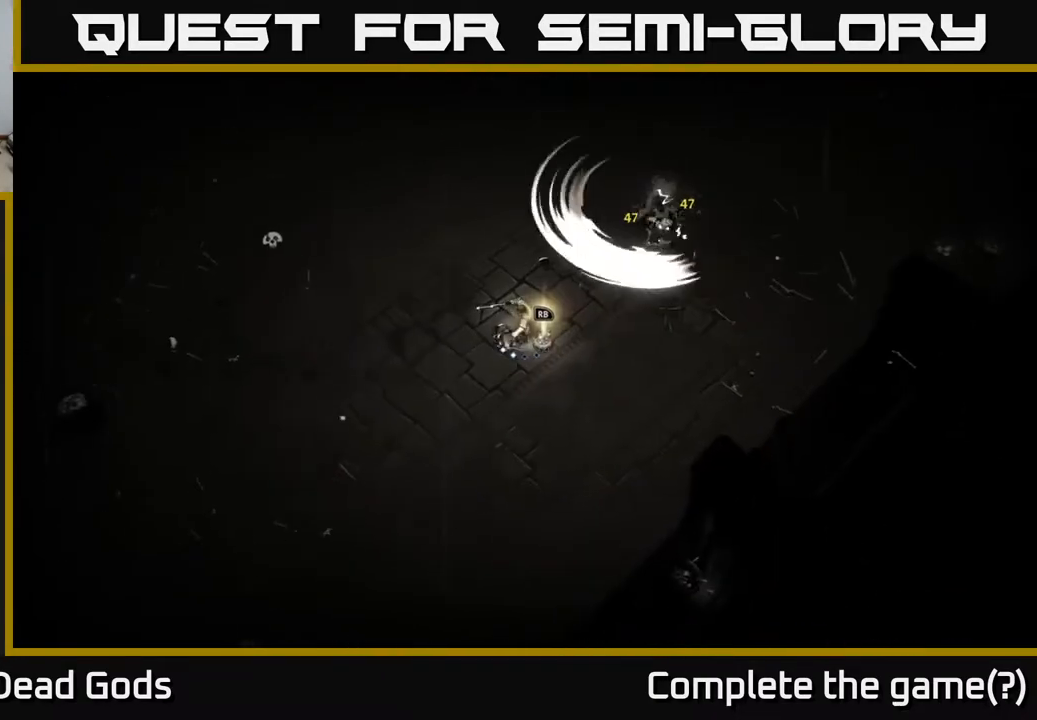
{"buttons": ["Y"], "left_stick": "up-right", "right_stick": "center", "events": [[300, "left_stick", "down-right"], [383, "Y", "down"], [500, "left_stick", "up-right"]]}
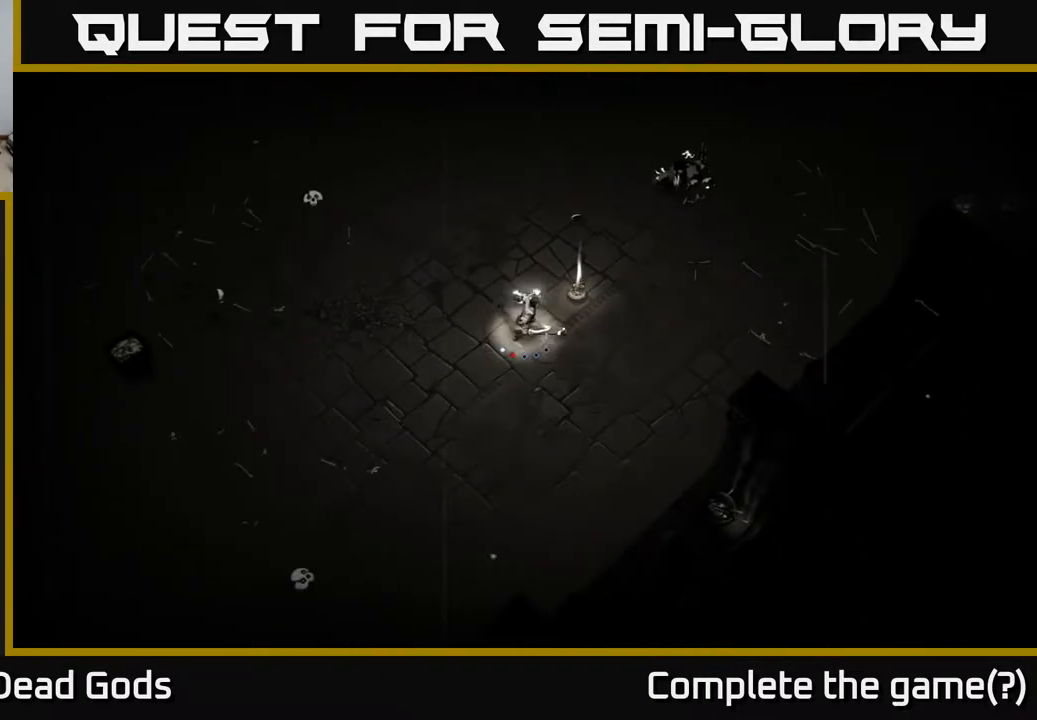
{"buttons": [], "left_stick": "up-right", "right_stick": "center", "events": [[217, "Y", "up"]]}
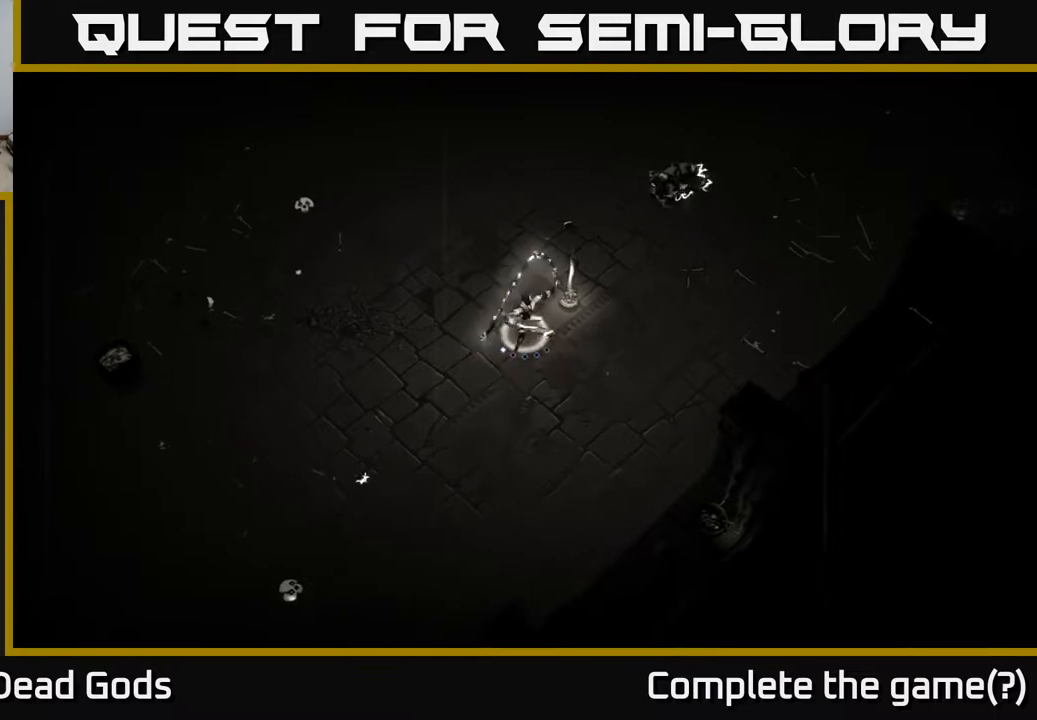
{"buttons": [], "left_stick": "up-right", "right_stick": "center", "events": [[33, "left_stick", "center"], [300, "left_stick", "up-right"]]}
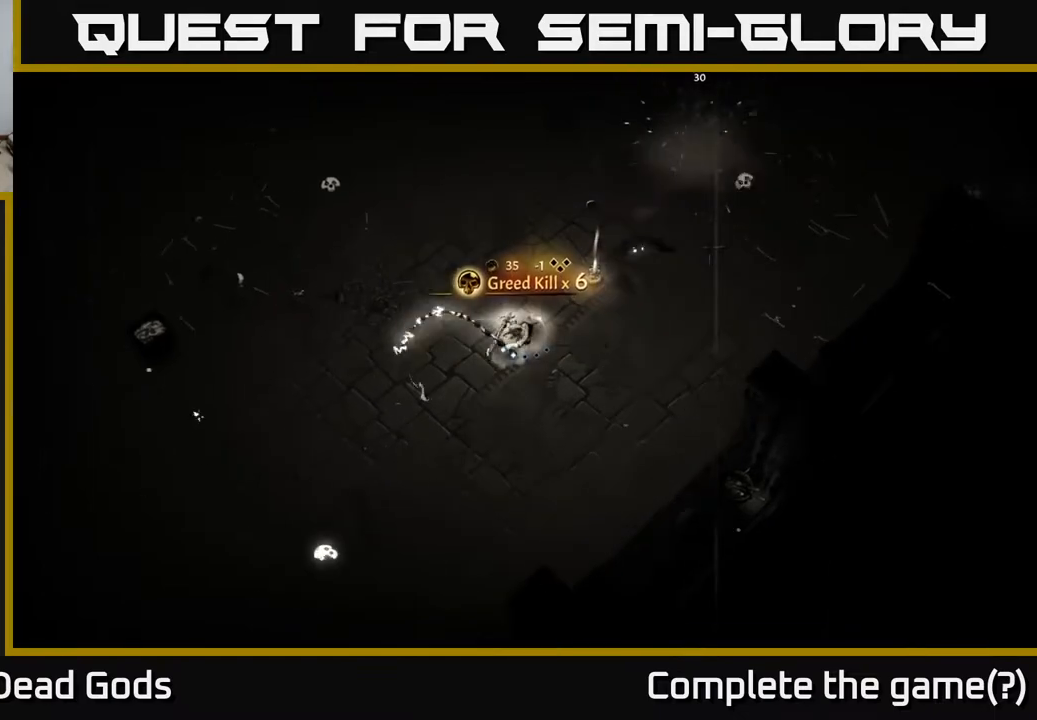
{"buttons": ["R1"], "left_stick": "up-right", "right_stick": "center", "events": [[483, "R1", "down"]]}
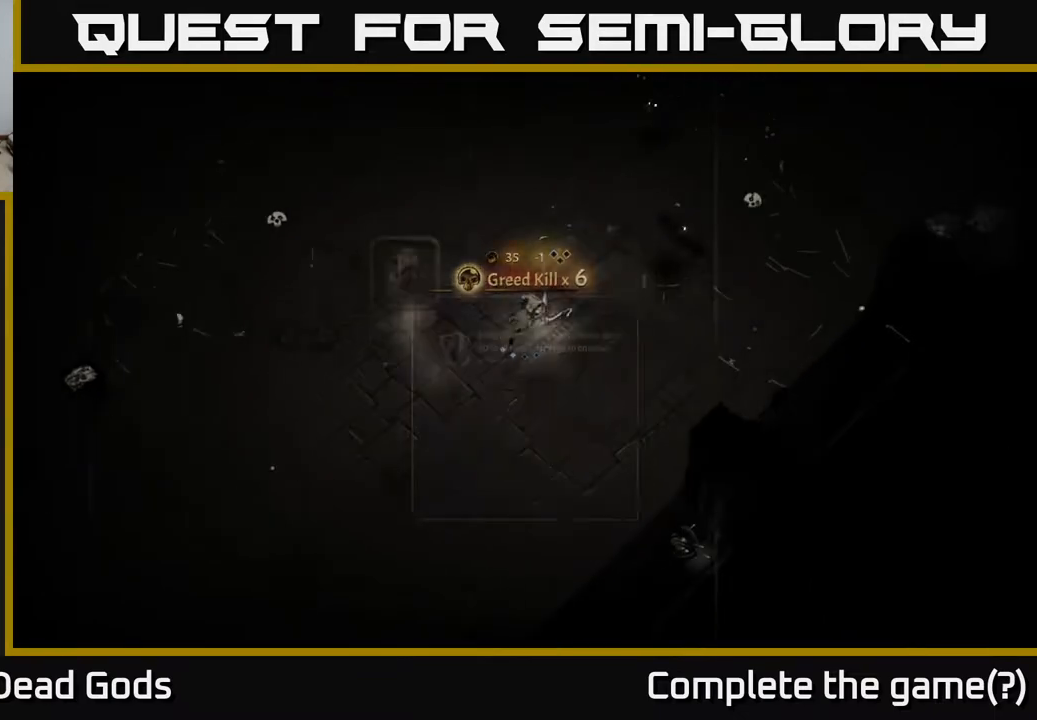
{"buttons": [], "left_stick": "center", "right_stick": "center", "events": [[50, "left_stick", "center"], [67, "R1", "up"]]}
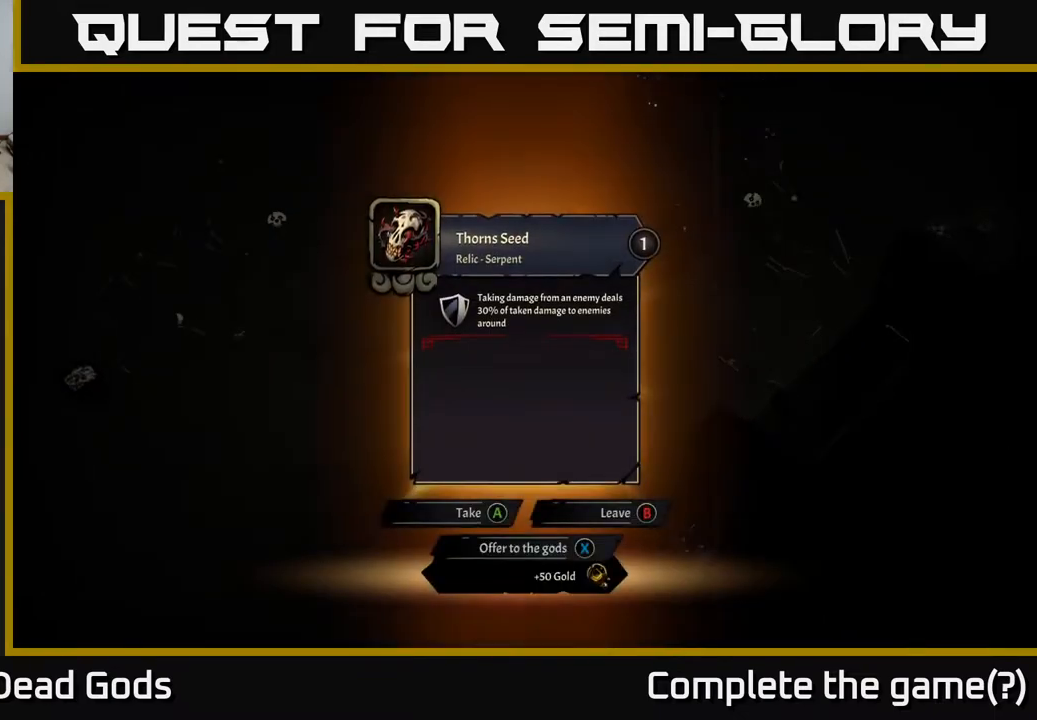
{"buttons": [], "left_stick": "center", "right_stick": "center", "events": []}
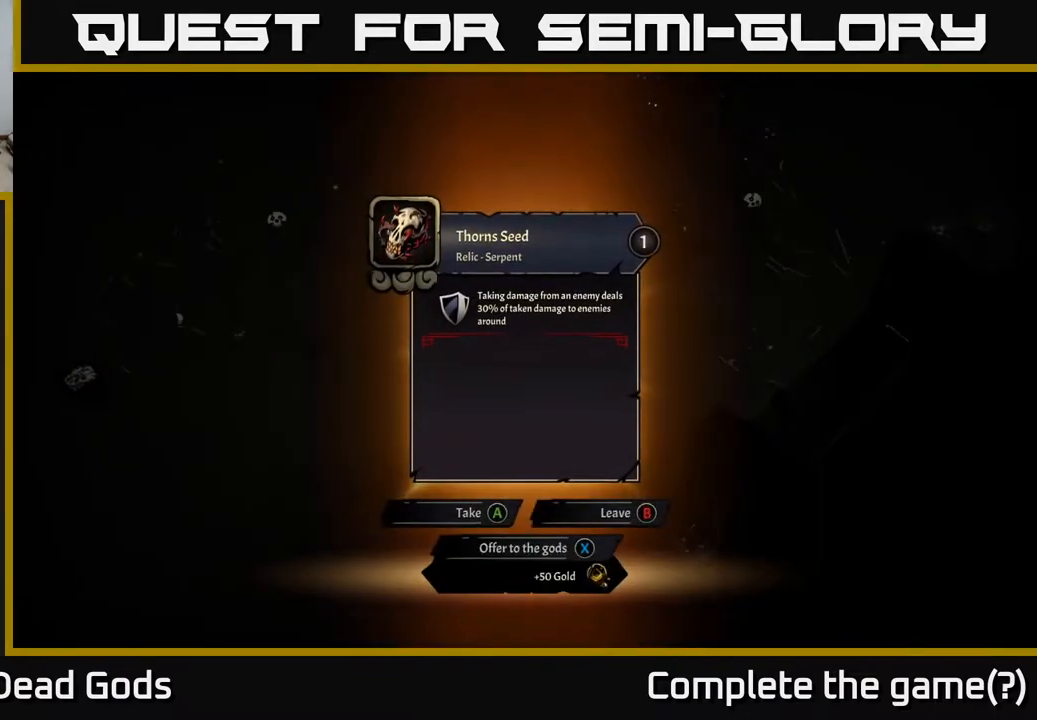
{"buttons": [], "left_stick": "center", "right_stick": "center", "events": []}
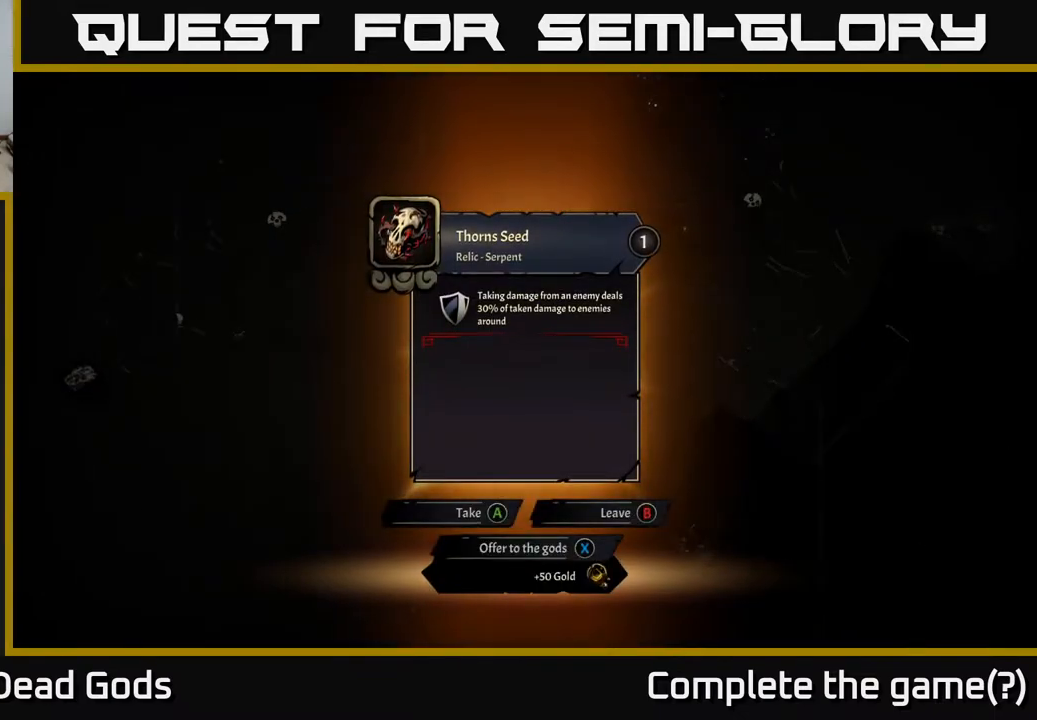
{"buttons": [], "left_stick": "center", "right_stick": "center", "events": [[433, "A", "down"], [483, "A", "up"]]}
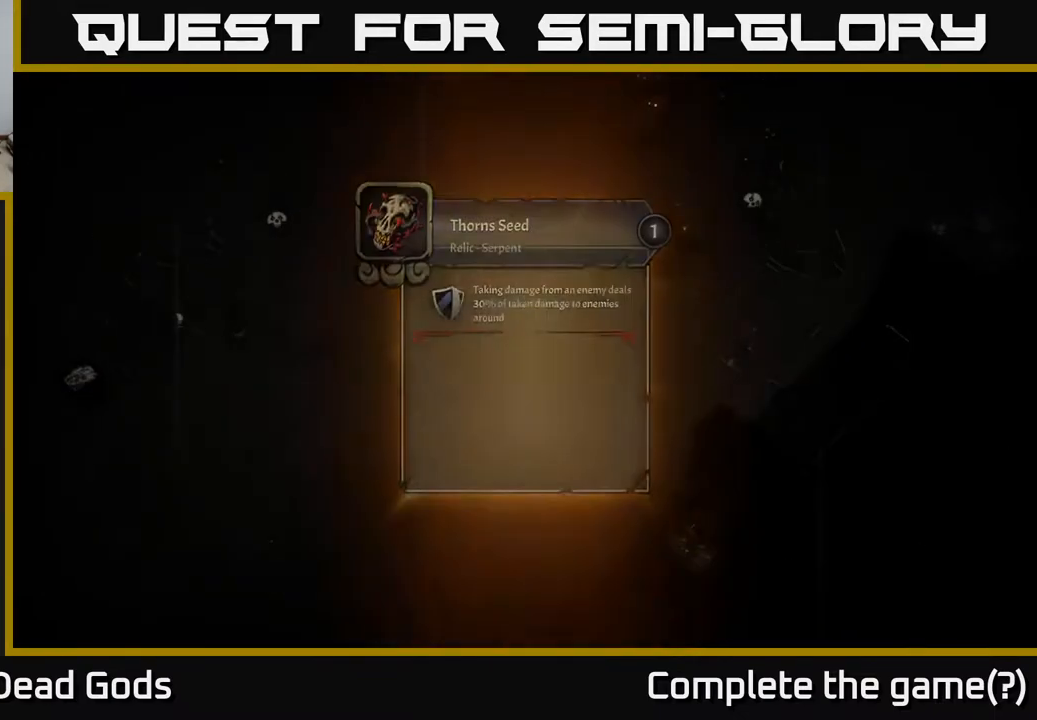
{"buttons": [], "left_stick": "up-right", "right_stick": "center", "events": [[33, "left_stick", "up-right"]]}